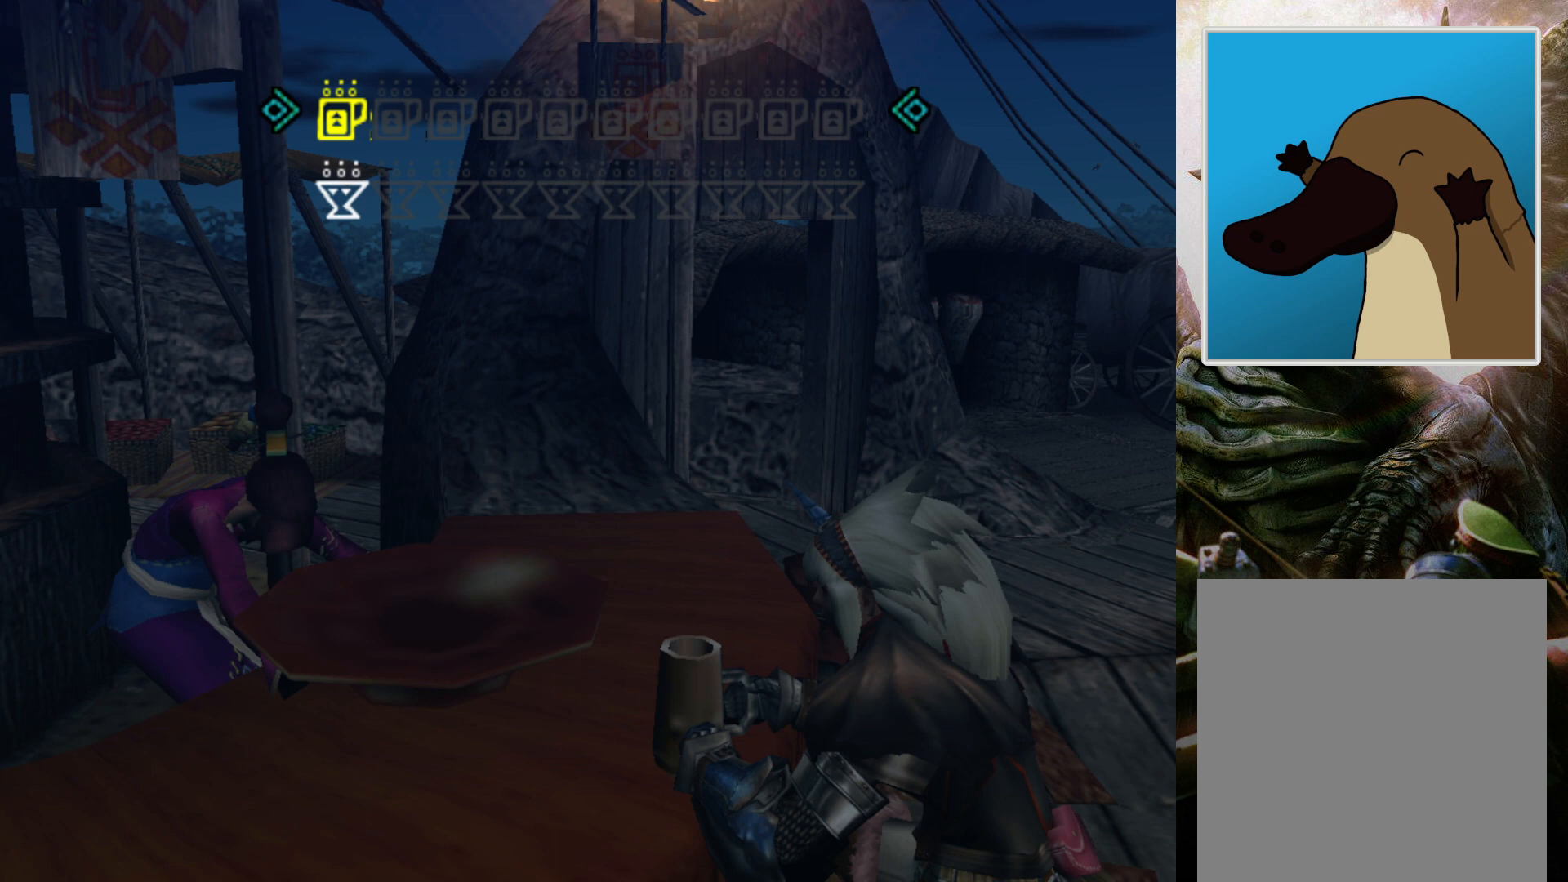
Gameplay with a controller (PlayStation layout); each line is a JSON object with the inputs held at the frame after it. "events" lists button and stick changes between this image and that frame as [ms after this image, input, new state], when the widget could be followed in between. Not read: L3 R3.
{"buttons": [], "left_stick": "center", "right_stick": "center", "events": []}
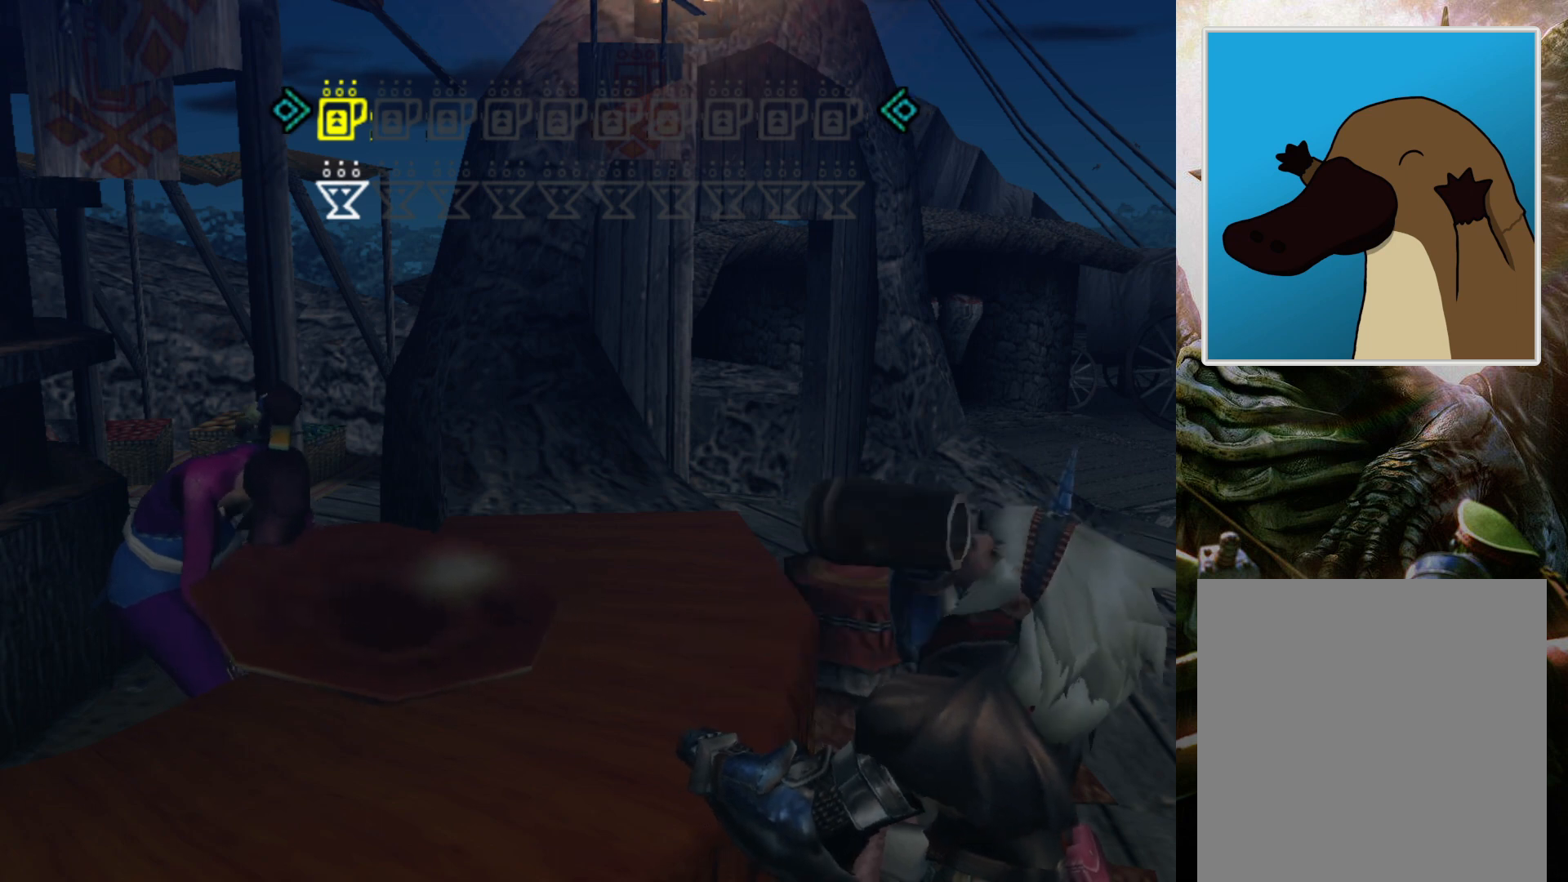
{"buttons": [], "left_stick": "center", "right_stick": "center", "events": []}
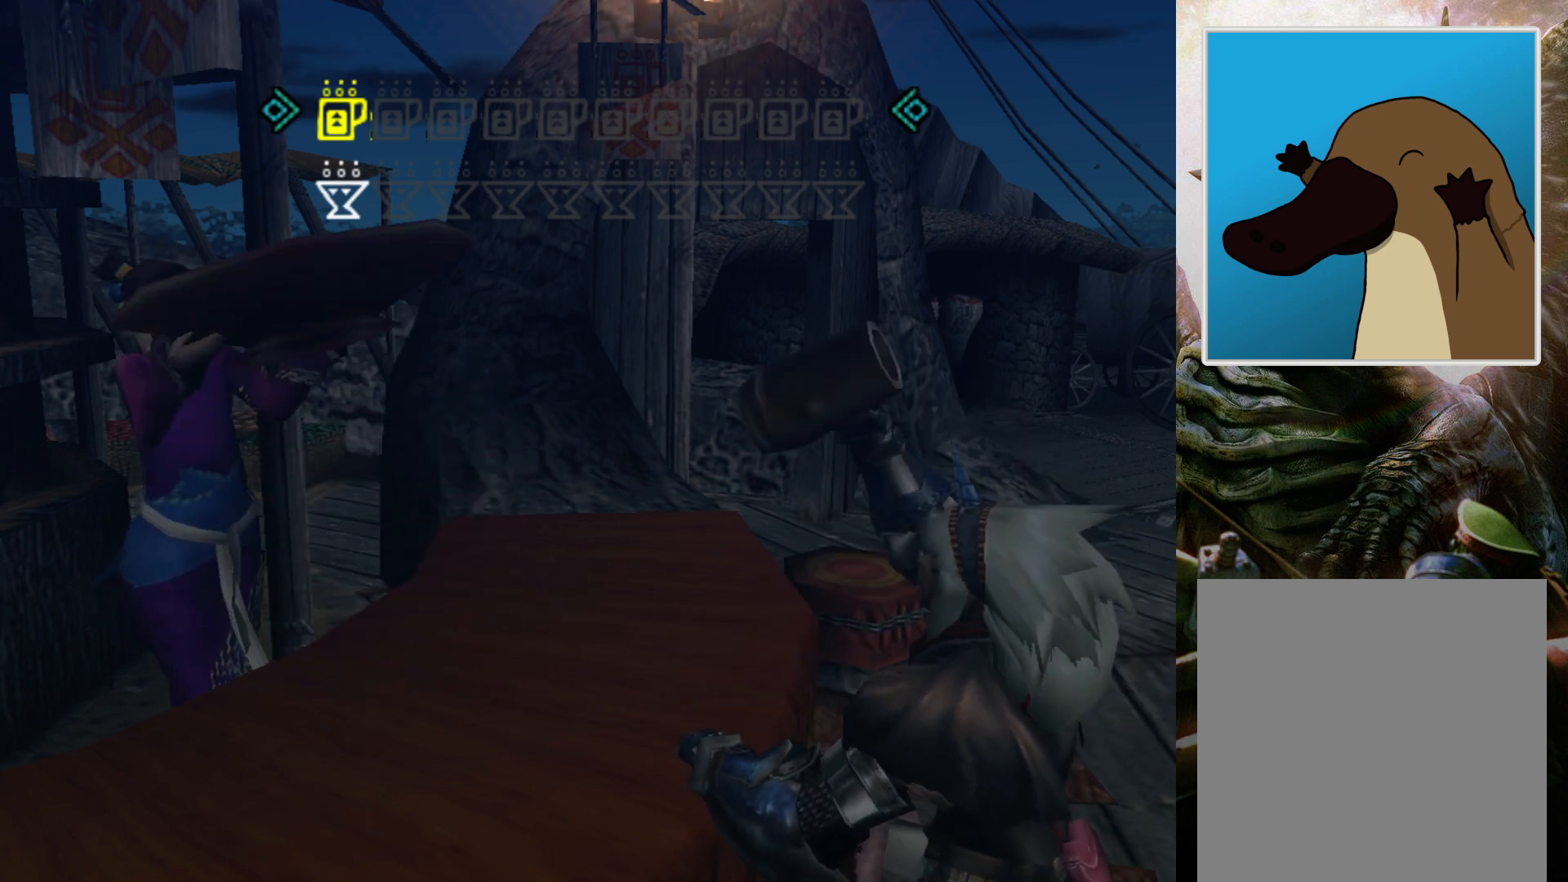
{"buttons": [], "left_stick": "center", "right_stick": "center", "events": []}
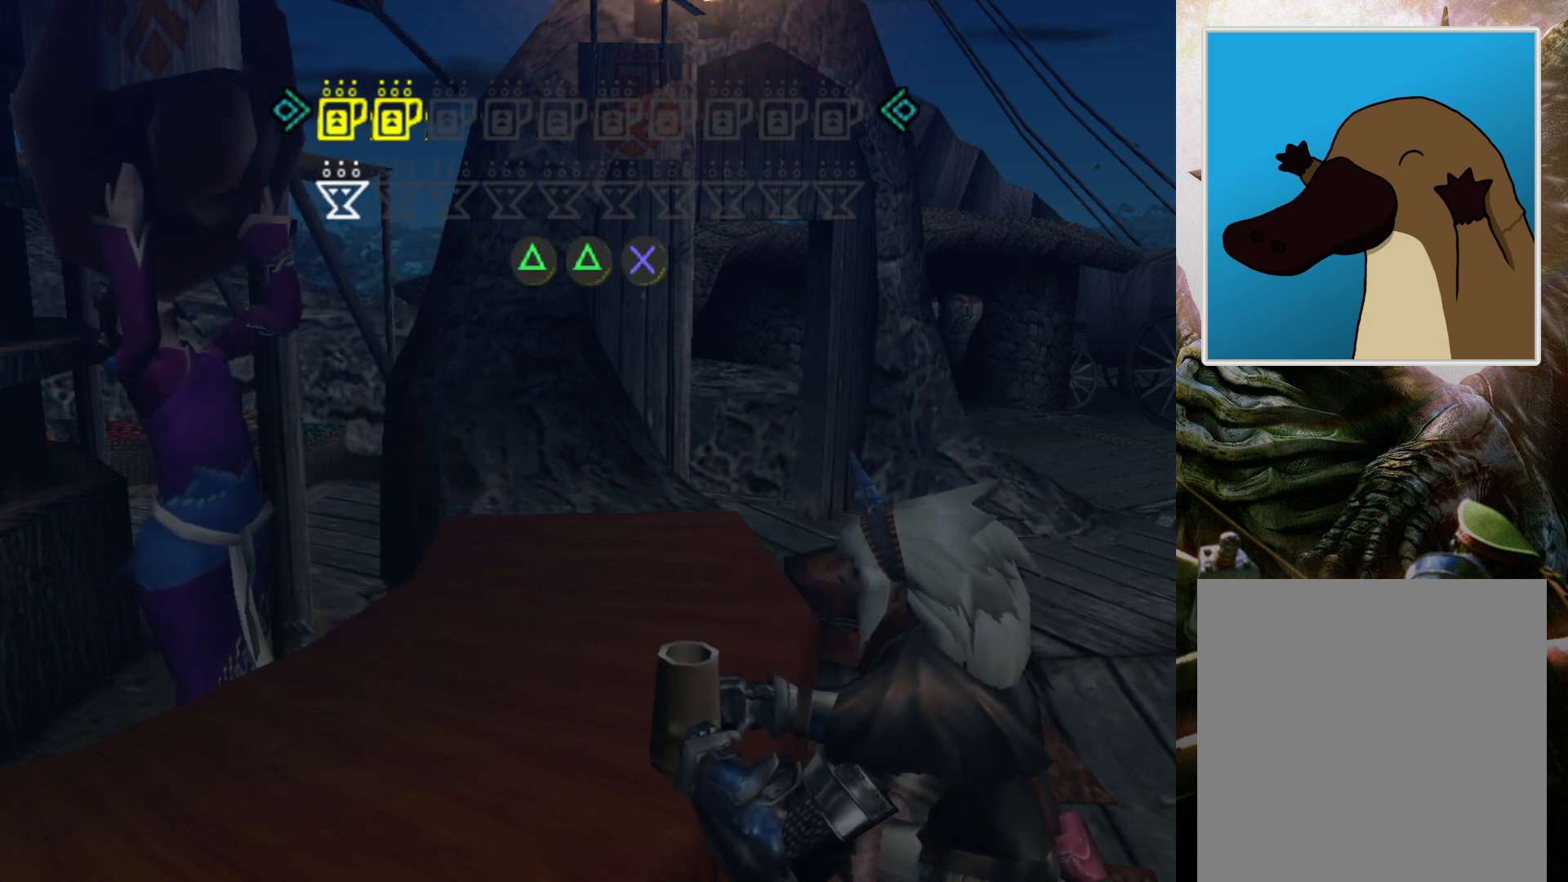
{"buttons": ["CROSS"], "left_stick": "center", "right_stick": "center", "events": [[133, "TRIANGLE", "down"], [200, "TRIANGLE", "up"], [300, "TRIANGLE", "down"], [367, "TRIANGLE", "up"], [467, "CROSS", "down"]]}
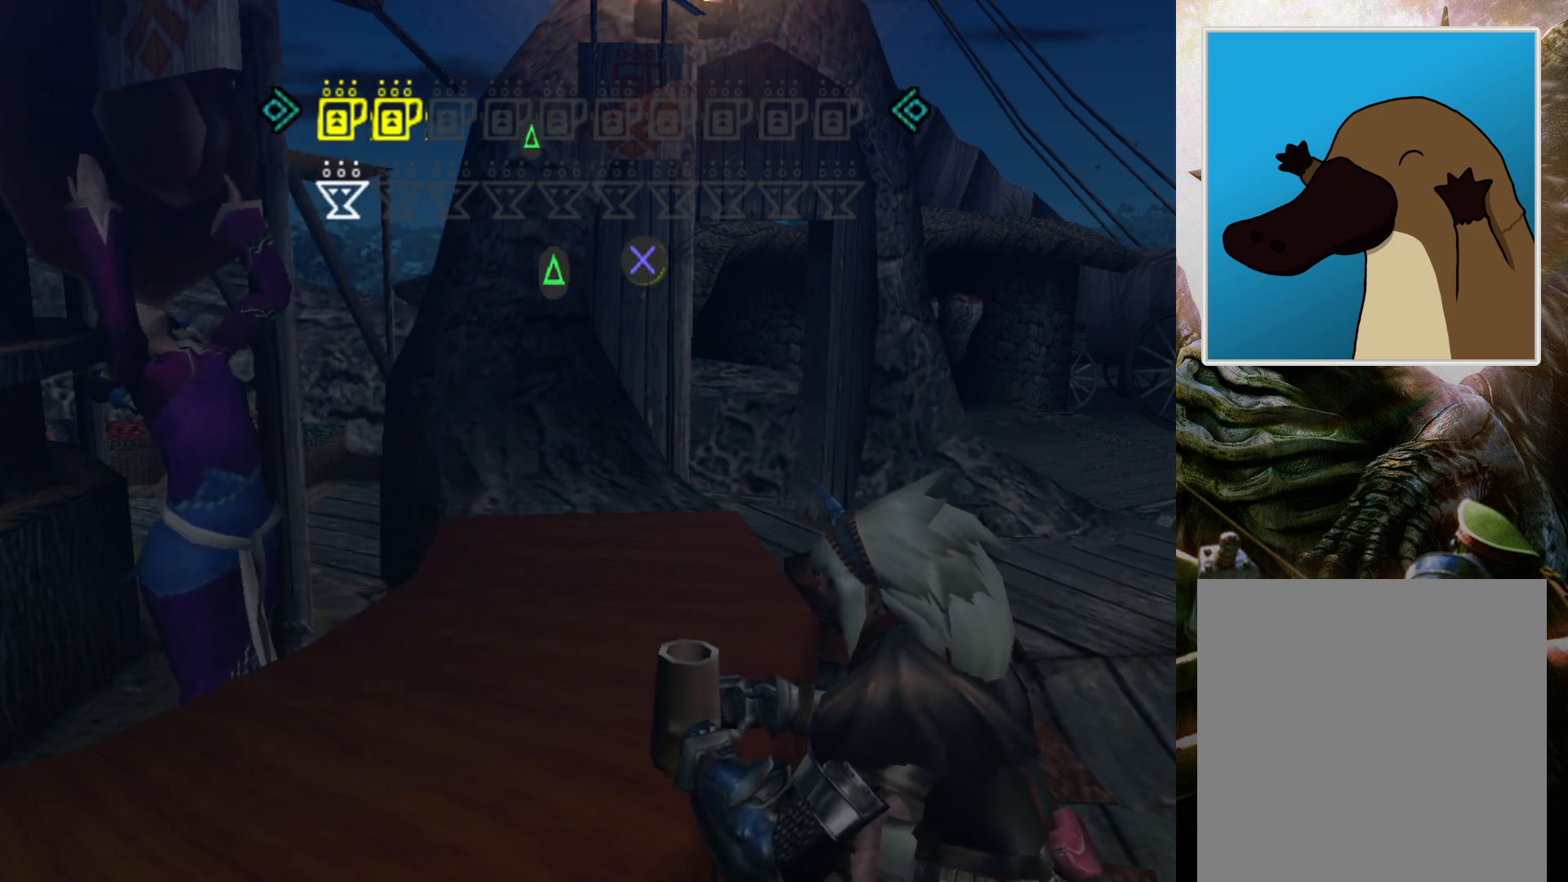
{"buttons": [], "left_stick": "center", "right_stick": "center", "events": [[33, "CROSS", "up"]]}
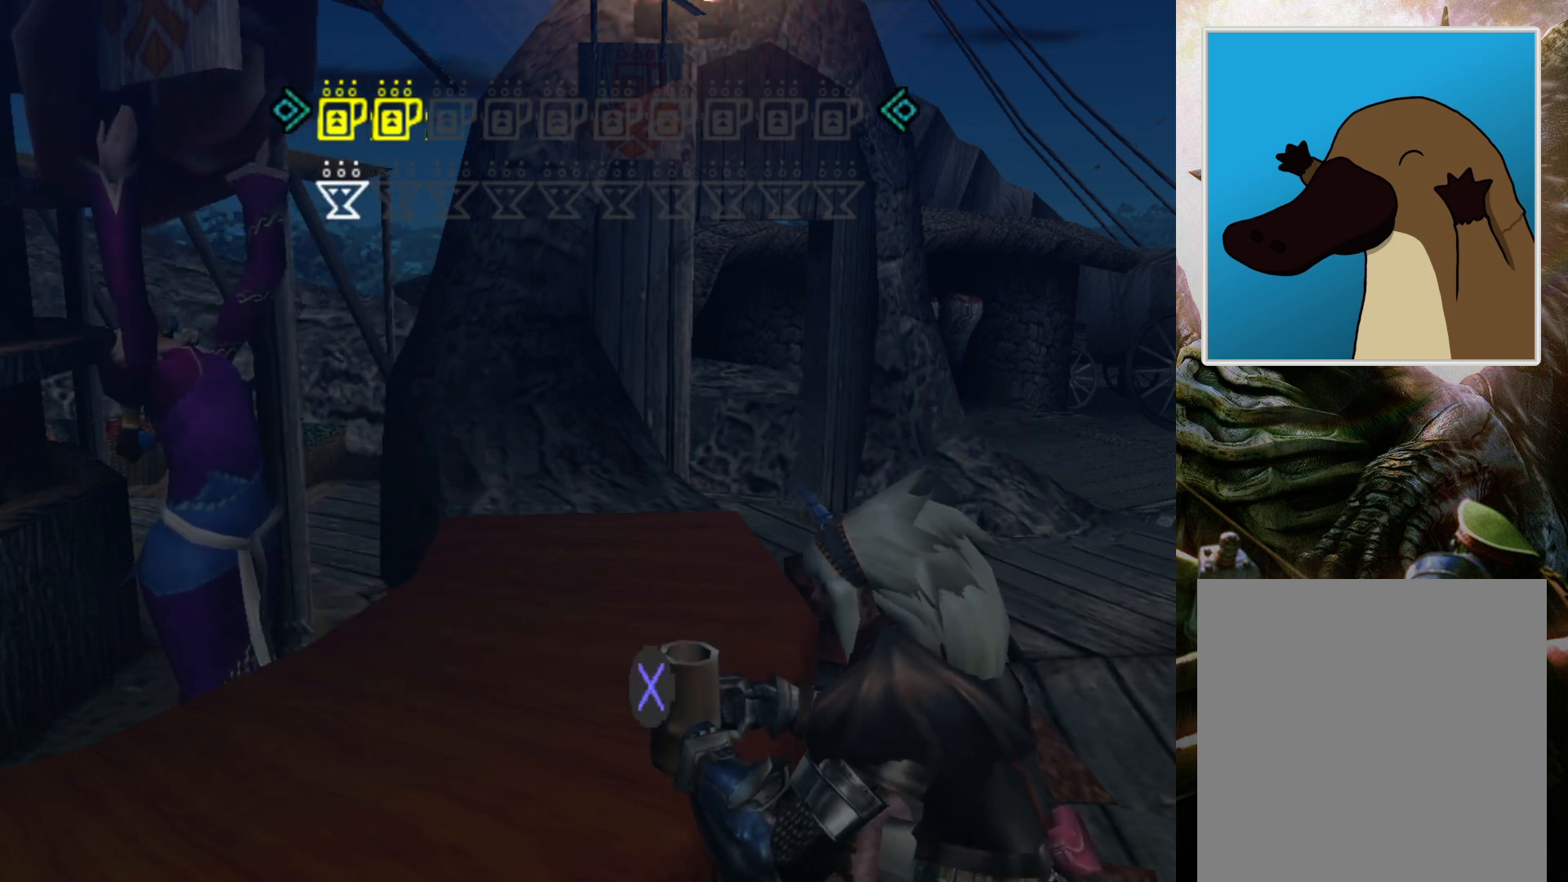
{"buttons": [], "left_stick": "center", "right_stick": "center", "events": []}
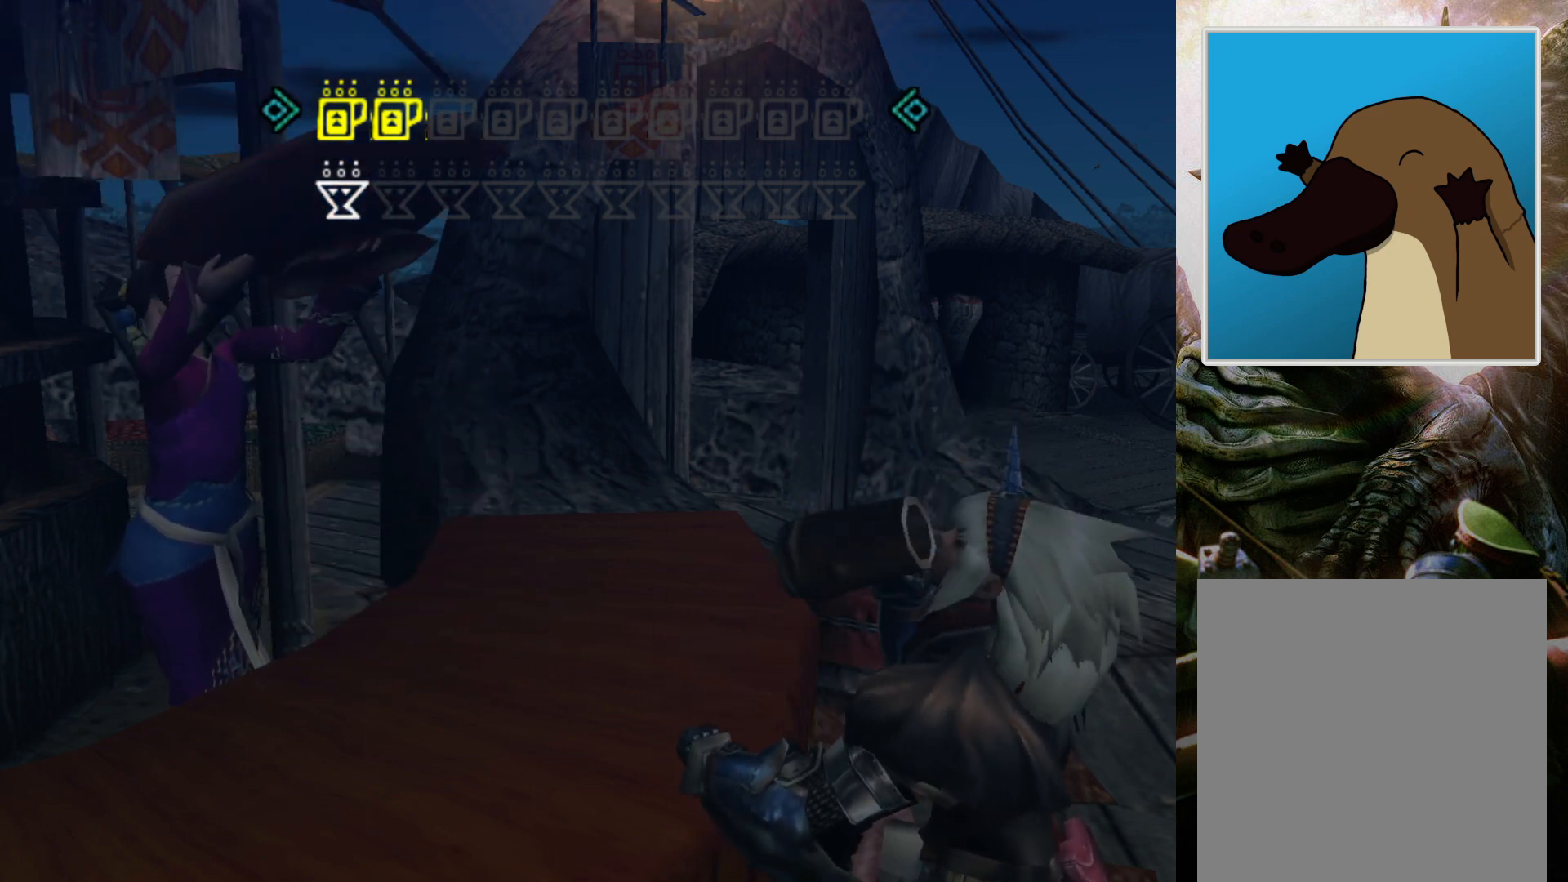
{"buttons": [], "left_stick": "center", "right_stick": "center", "events": []}
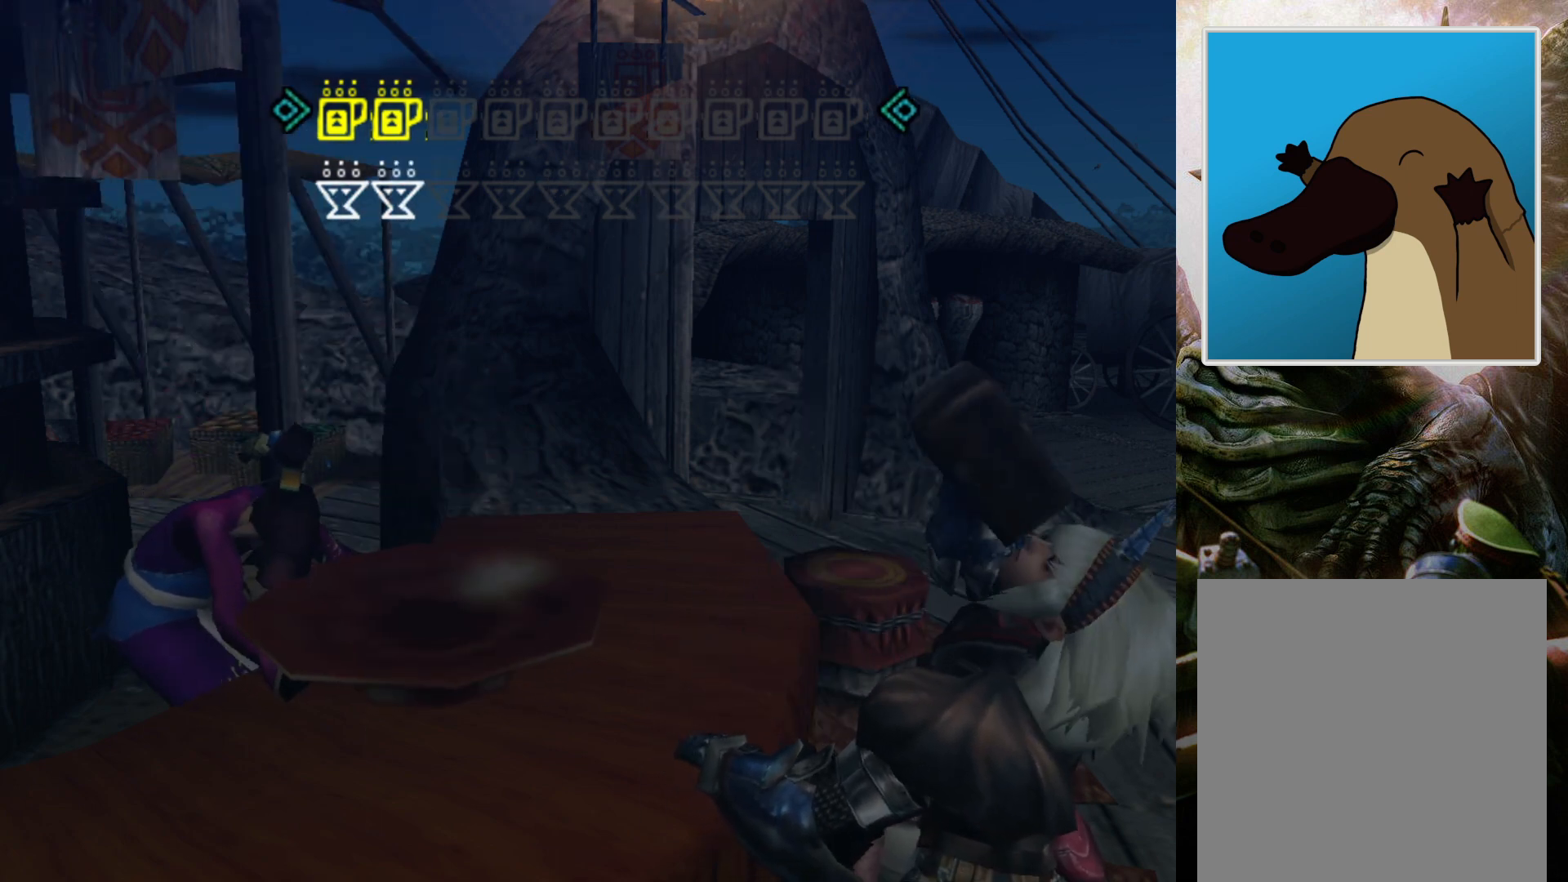
{"buttons": [], "left_stick": "center", "right_stick": "center", "events": []}
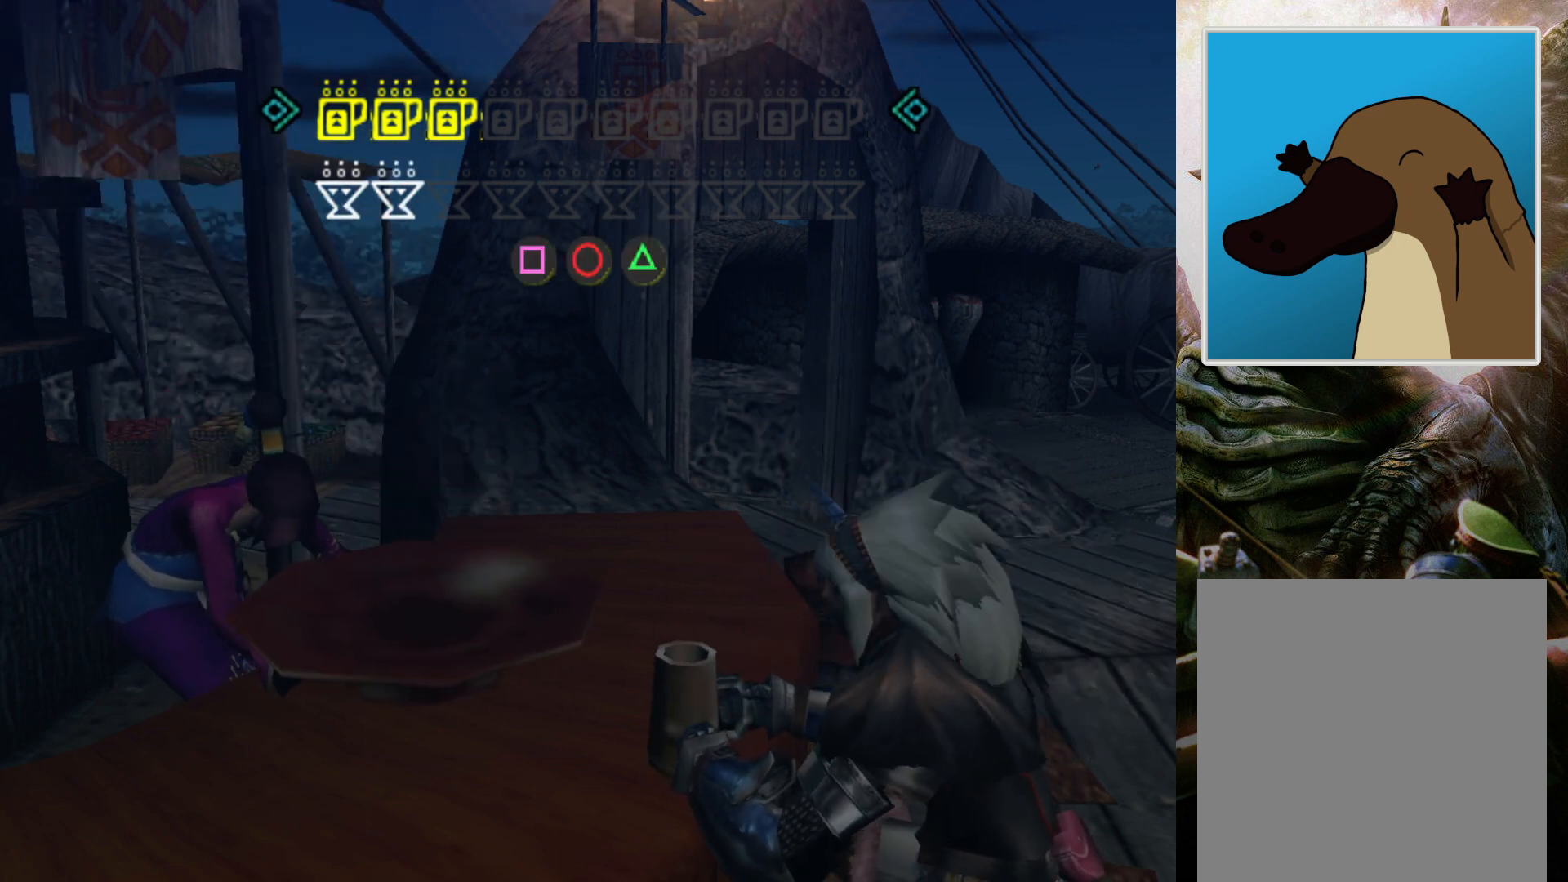
{"buttons": ["SQUARE"], "left_stick": "center", "right_stick": "center", "events": [[467, "SQUARE", "down"]]}
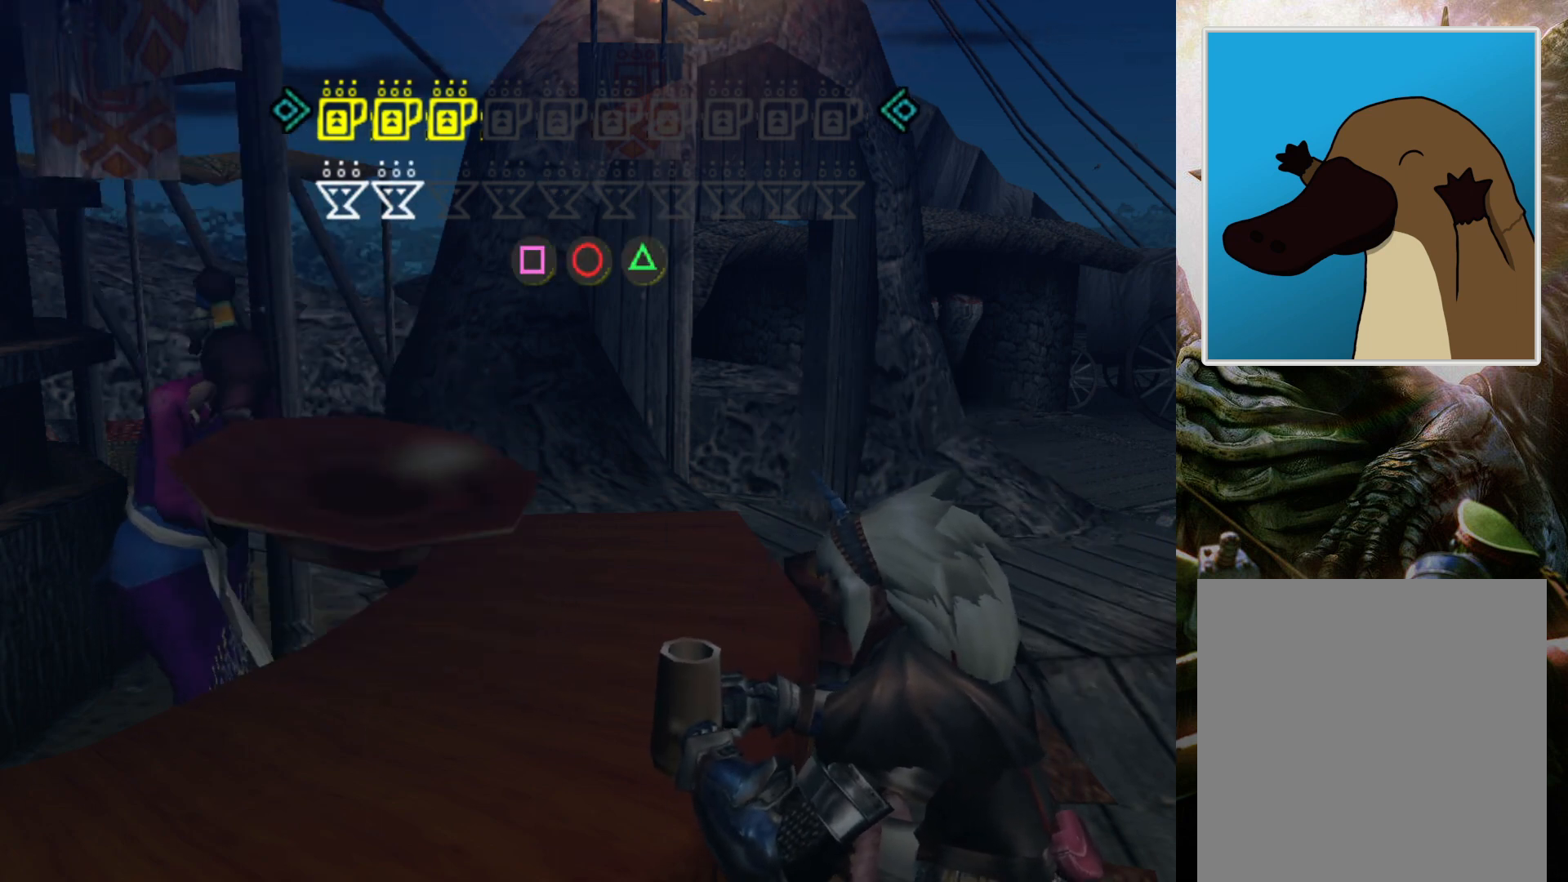
{"buttons": [], "left_stick": "center", "right_stick": "center", "events": [[67, "SQUARE", "up"], [200, "CIRCLE", "down"], [267, "CIRCLE", "up"], [433, "TRIANGLE", "down"], [500, "TRIANGLE", "up"]]}
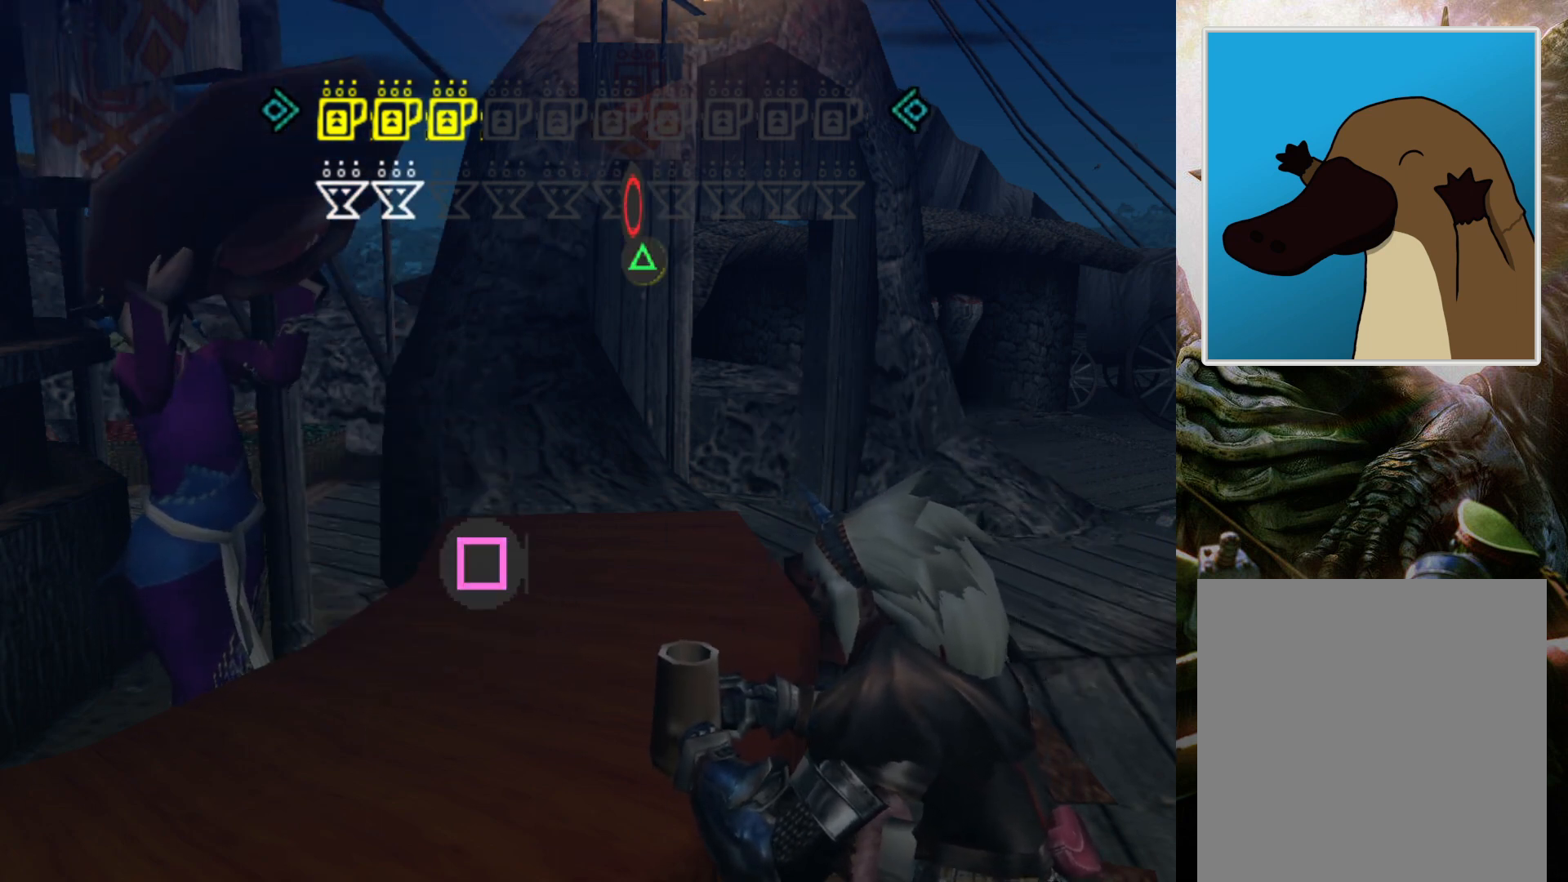
{"buttons": [], "left_stick": "center", "right_stick": "center", "events": []}
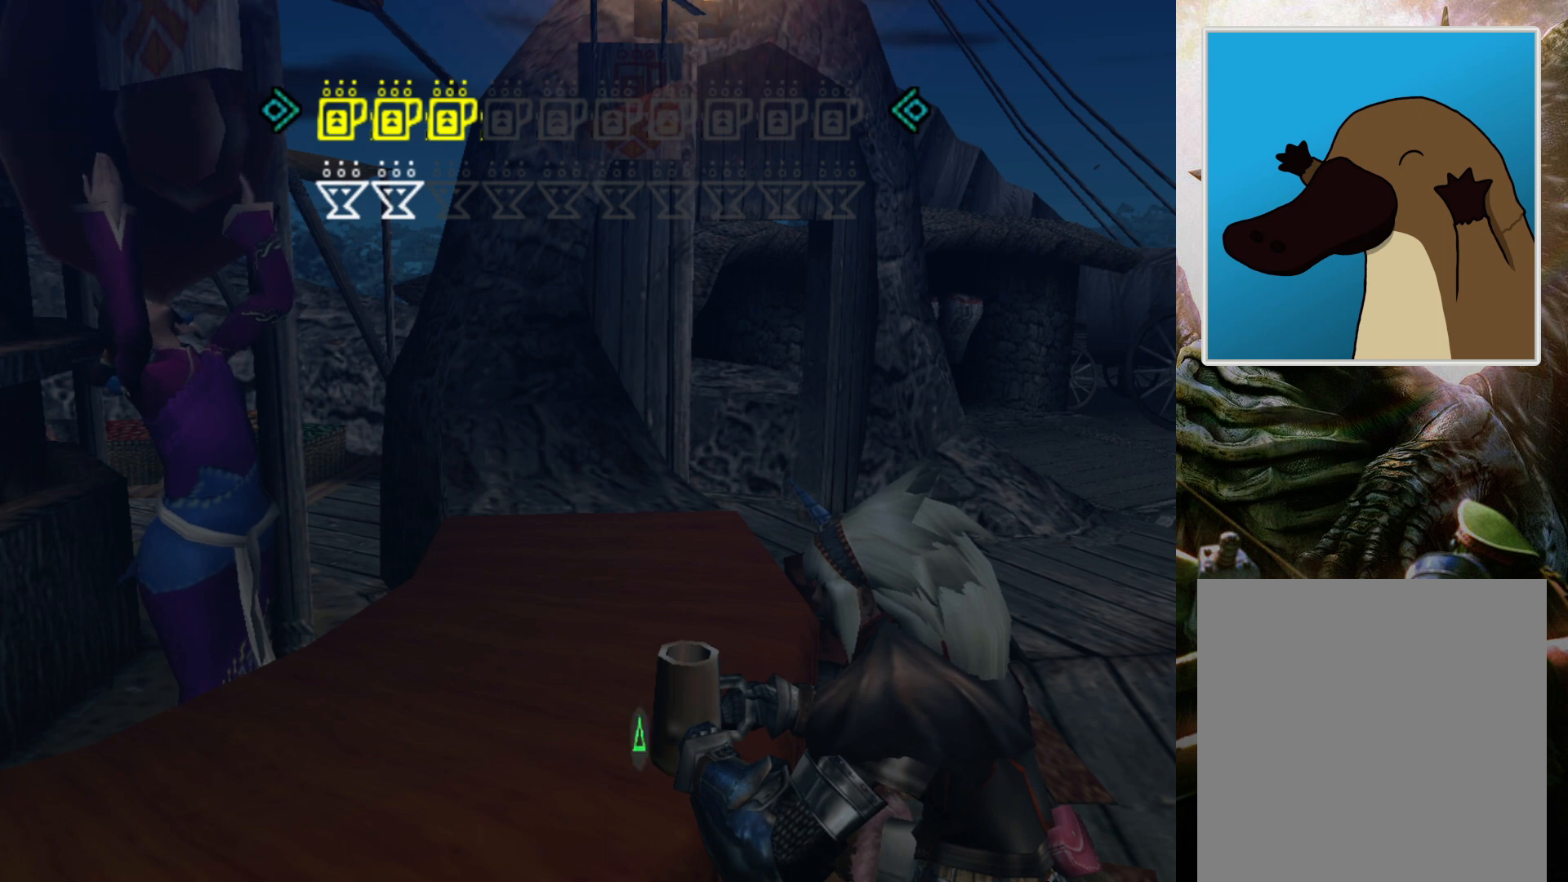
{"buttons": [], "left_stick": "center", "right_stick": "center", "events": []}
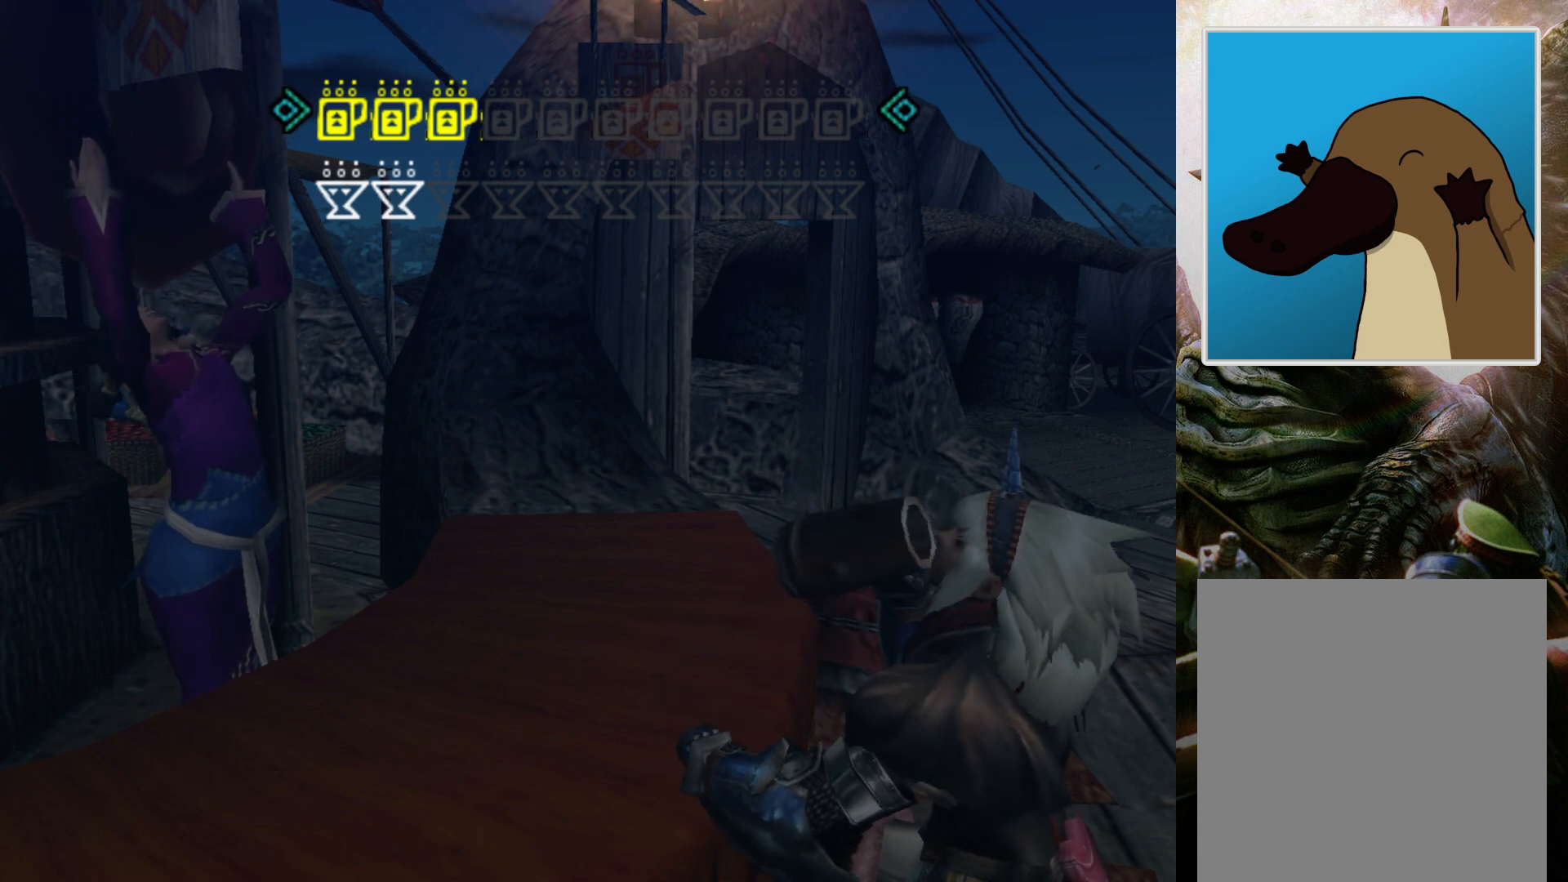
{"buttons": [], "left_stick": "center", "right_stick": "center", "events": []}
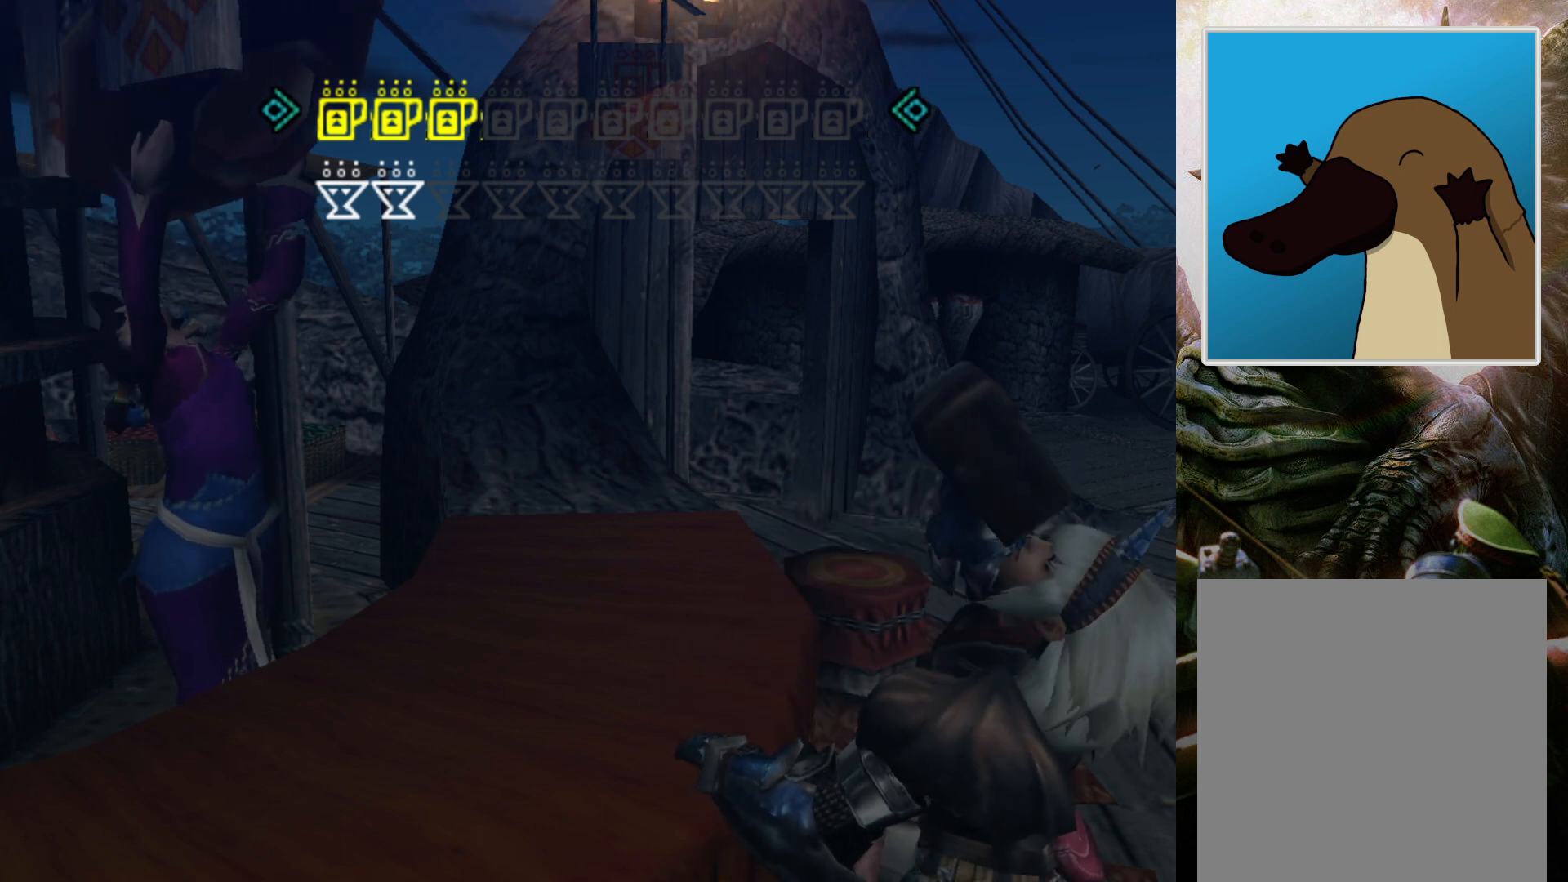
{"buttons": [], "left_stick": "center", "right_stick": "center", "events": []}
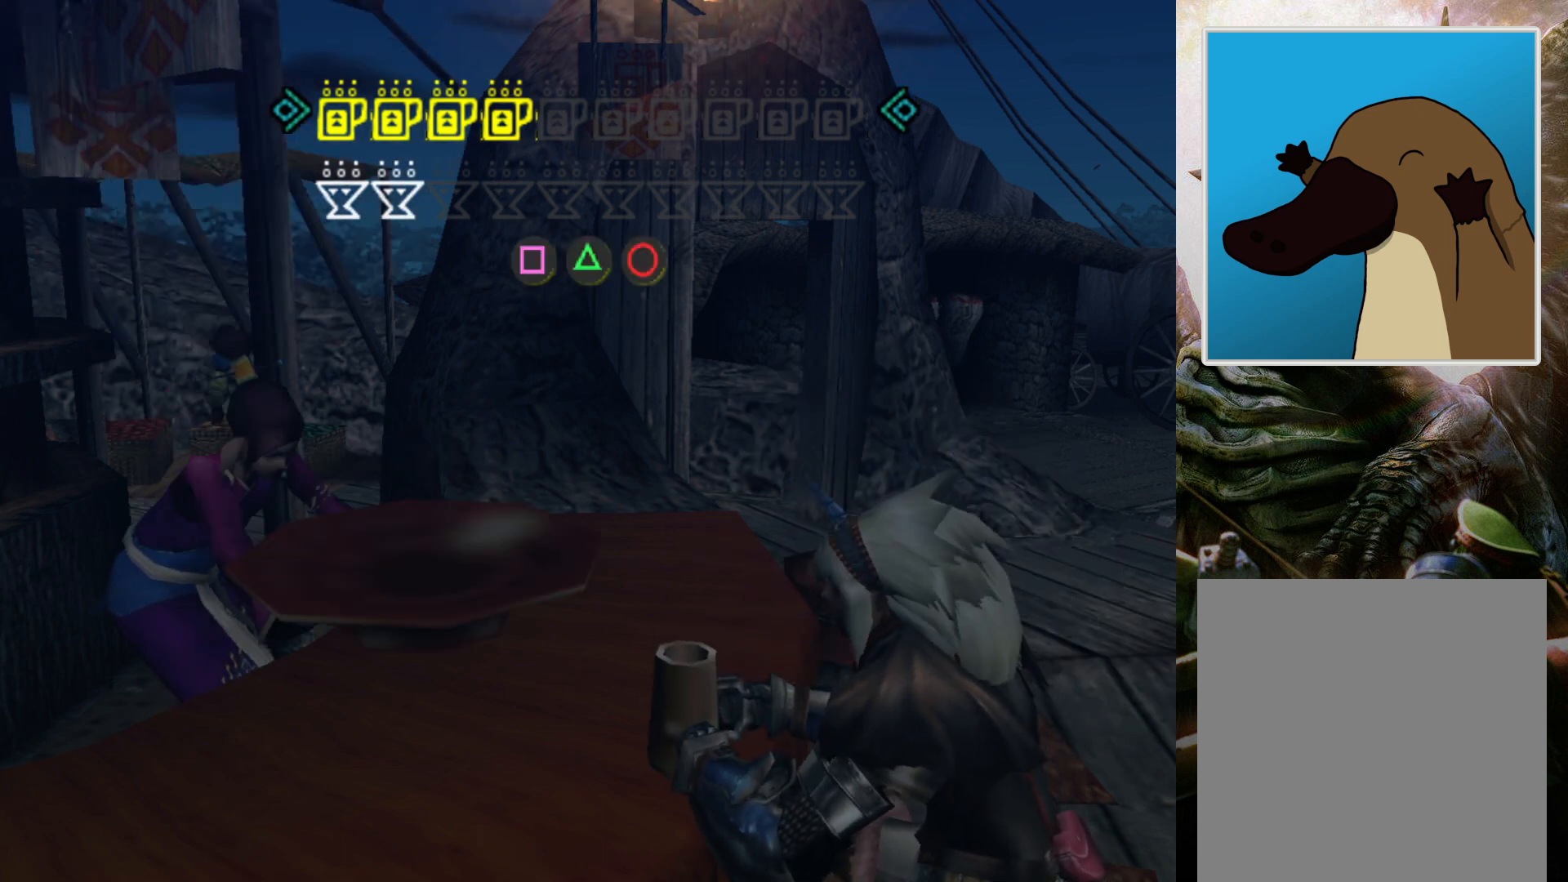
{"buttons": [], "left_stick": "center", "right_stick": "center", "events": [[400, "SQUARE", "down"], [467, "SQUARE", "up"]]}
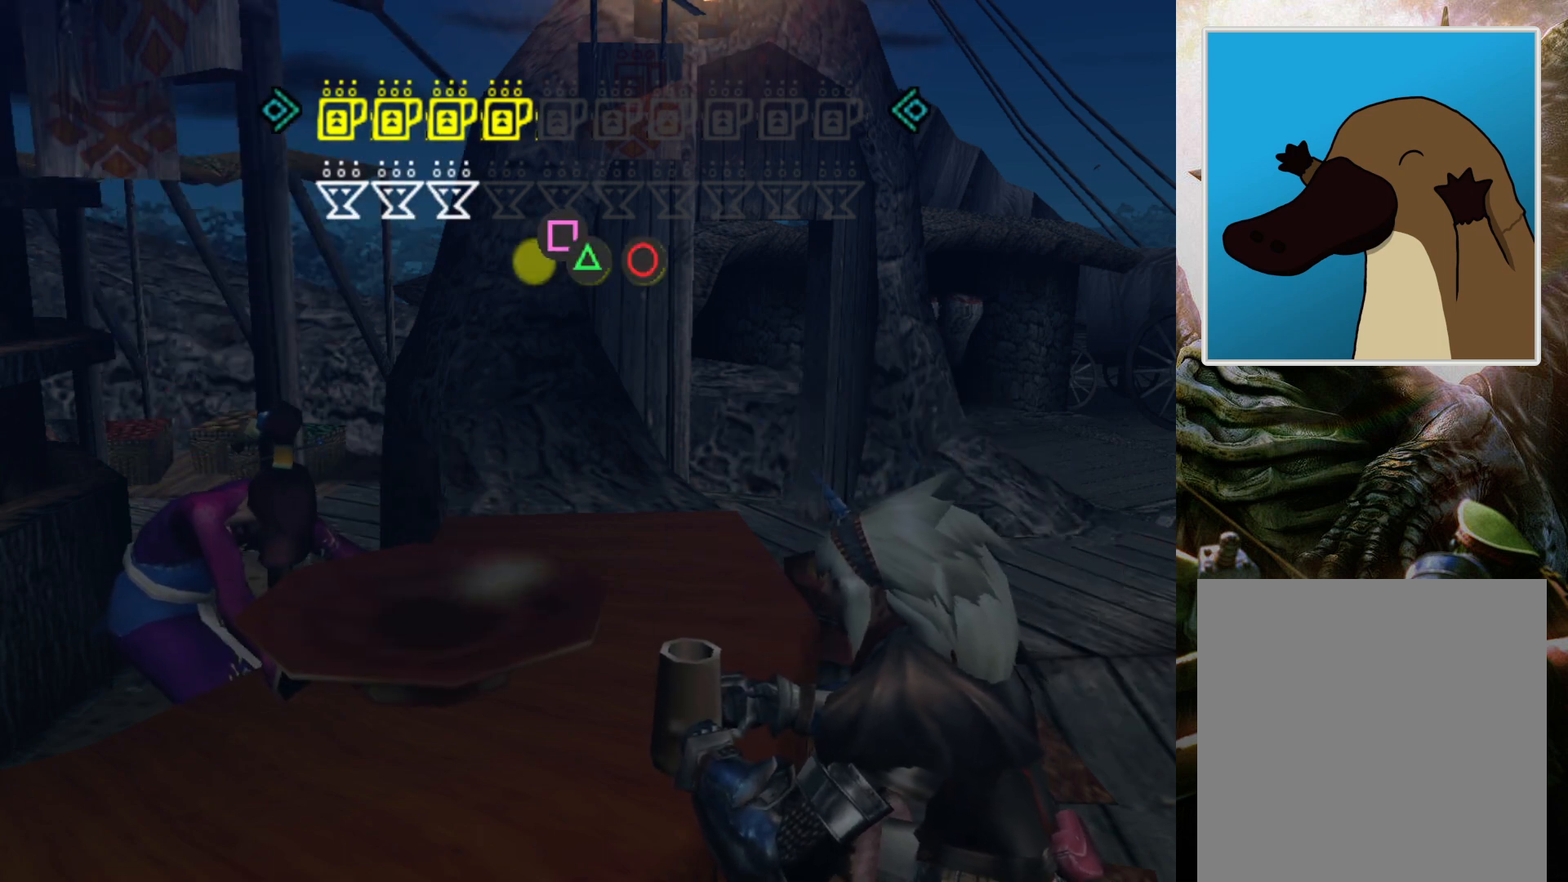
{"buttons": [], "left_stick": "center", "right_stick": "center", "events": [[67, "TRIANGLE", "down"], [167, "TRIANGLE", "up"], [233, "CIRCLE", "down"], [300, "CIRCLE", "up"]]}
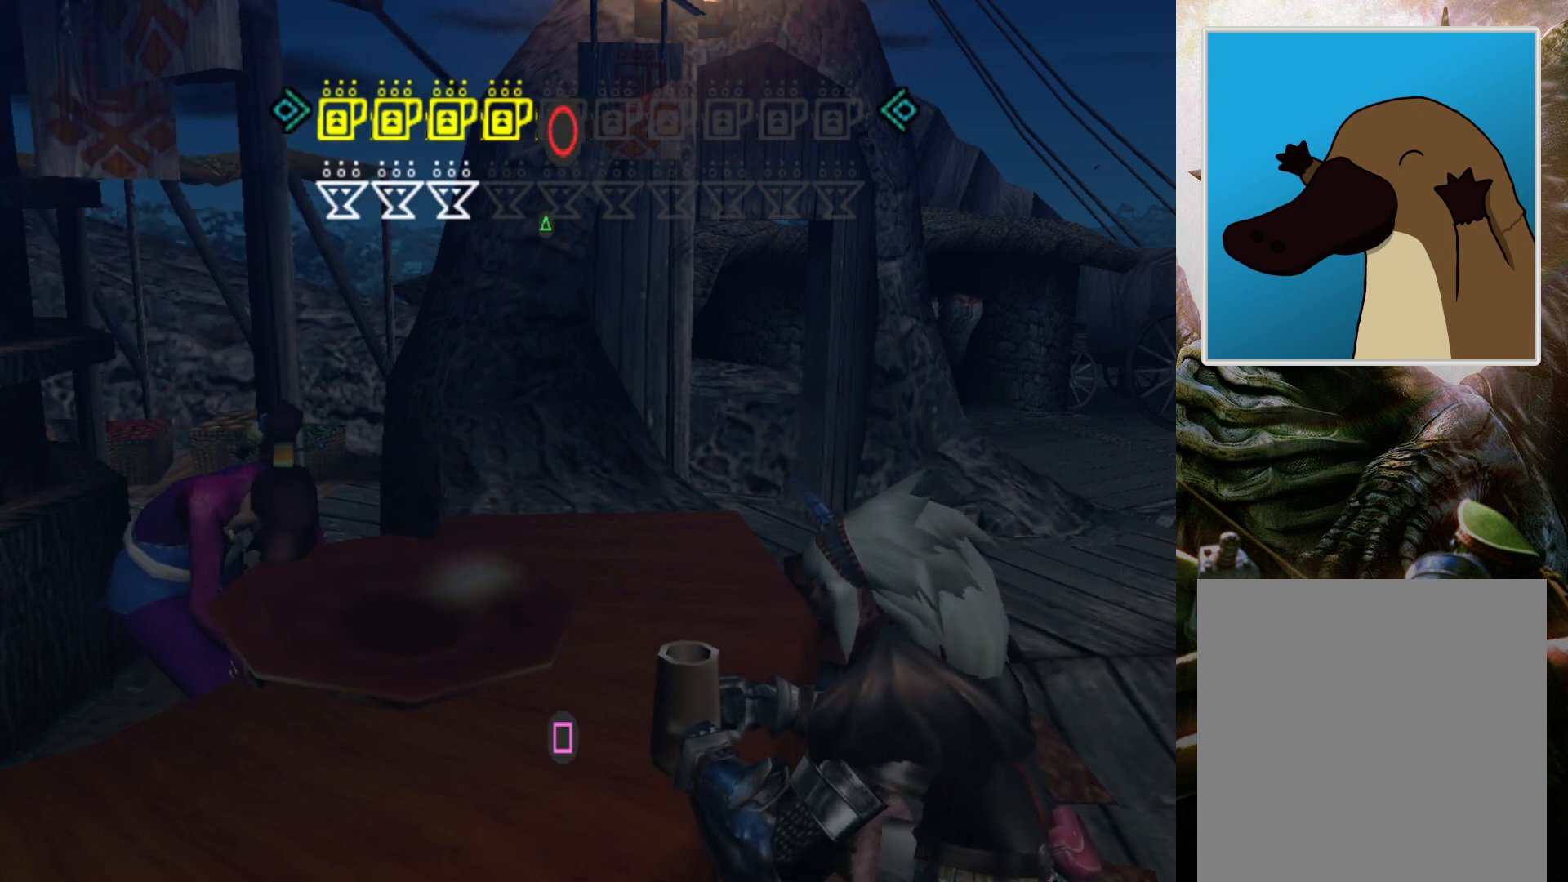
{"buttons": [], "left_stick": "center", "right_stick": "center", "events": []}
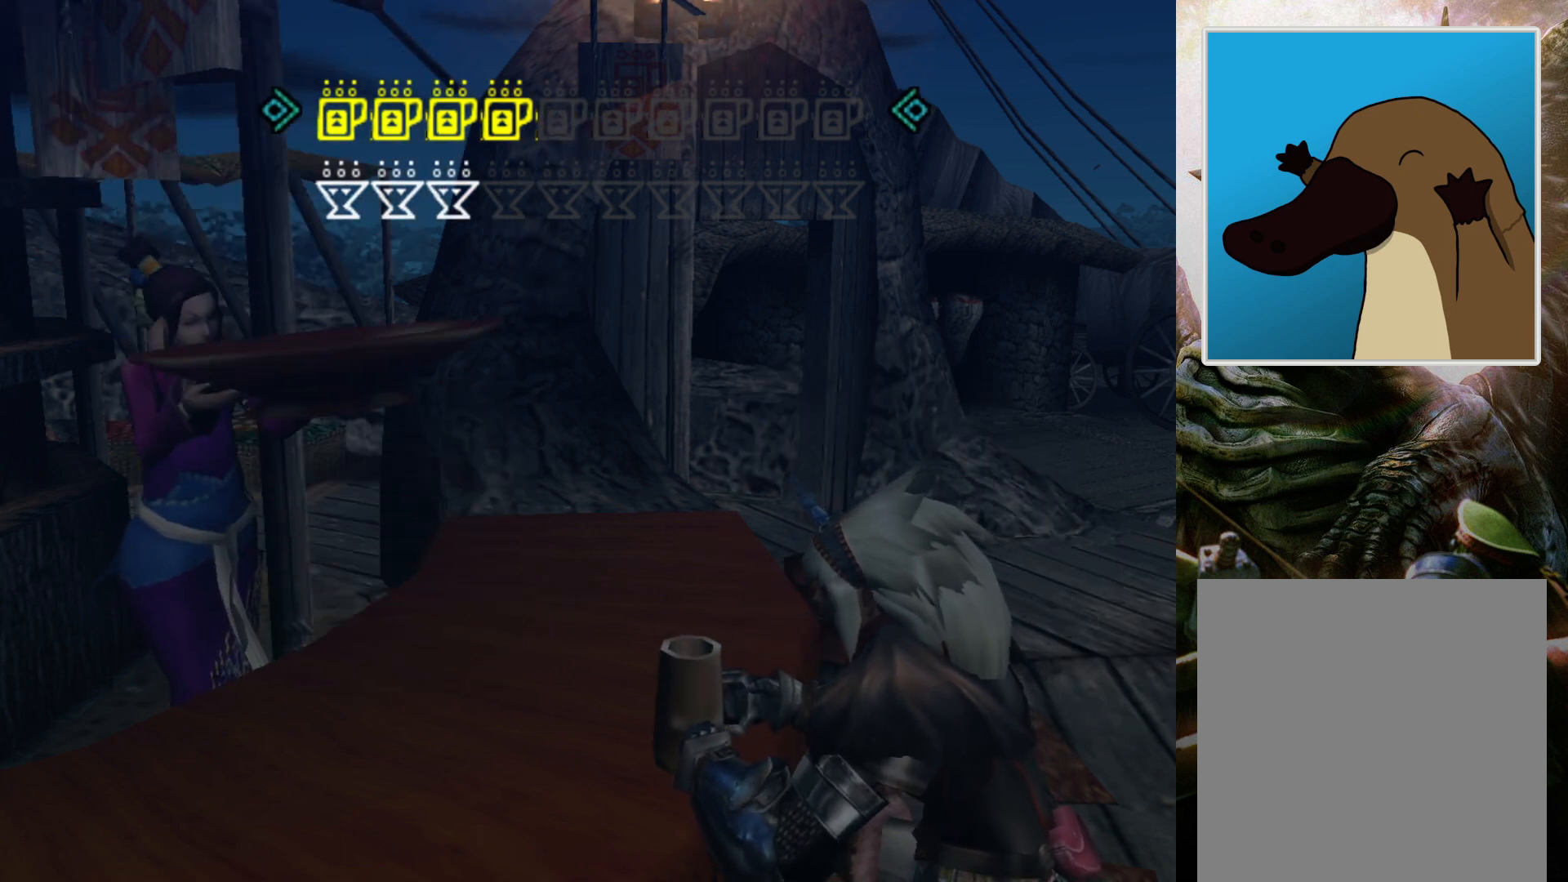
{"buttons": [], "left_stick": "center", "right_stick": "center", "events": []}
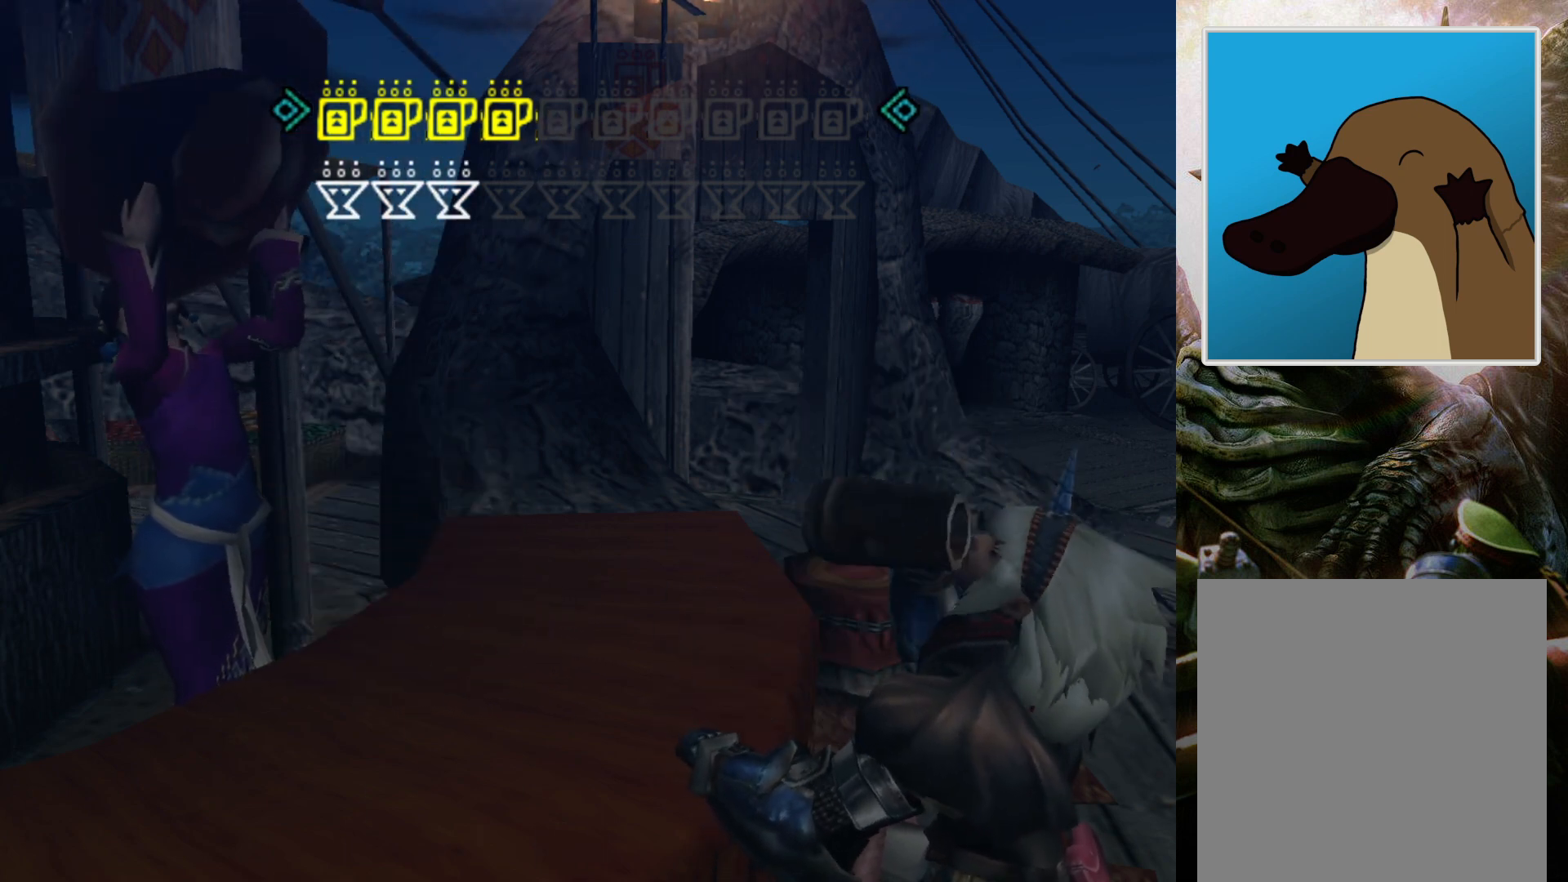
{"buttons": [], "left_stick": "center", "right_stick": "center", "events": []}
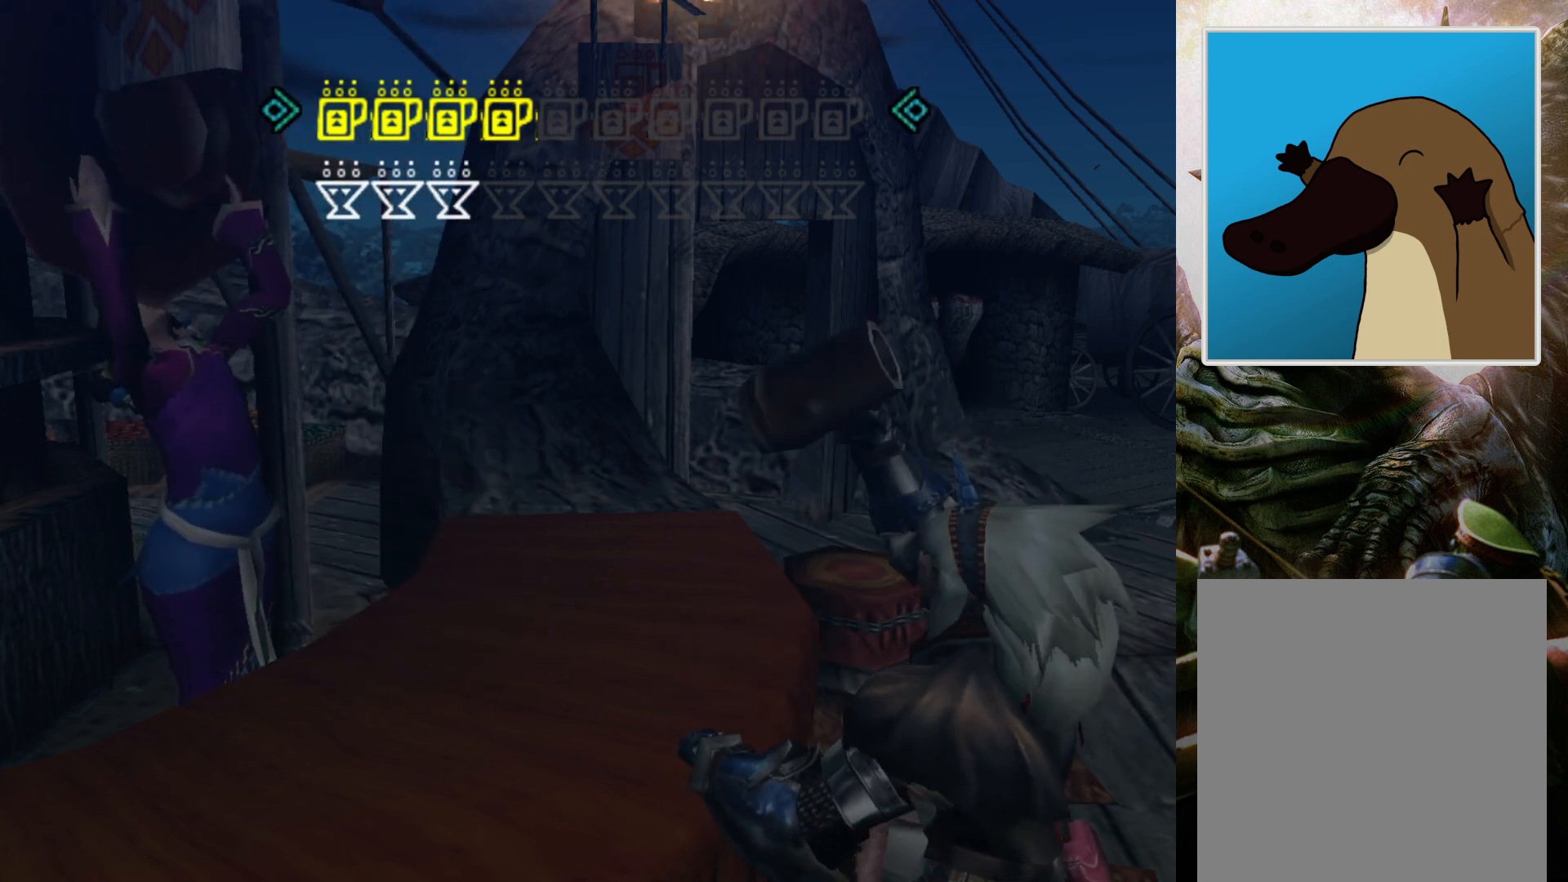
{"buttons": [], "left_stick": "center", "right_stick": "center", "events": []}
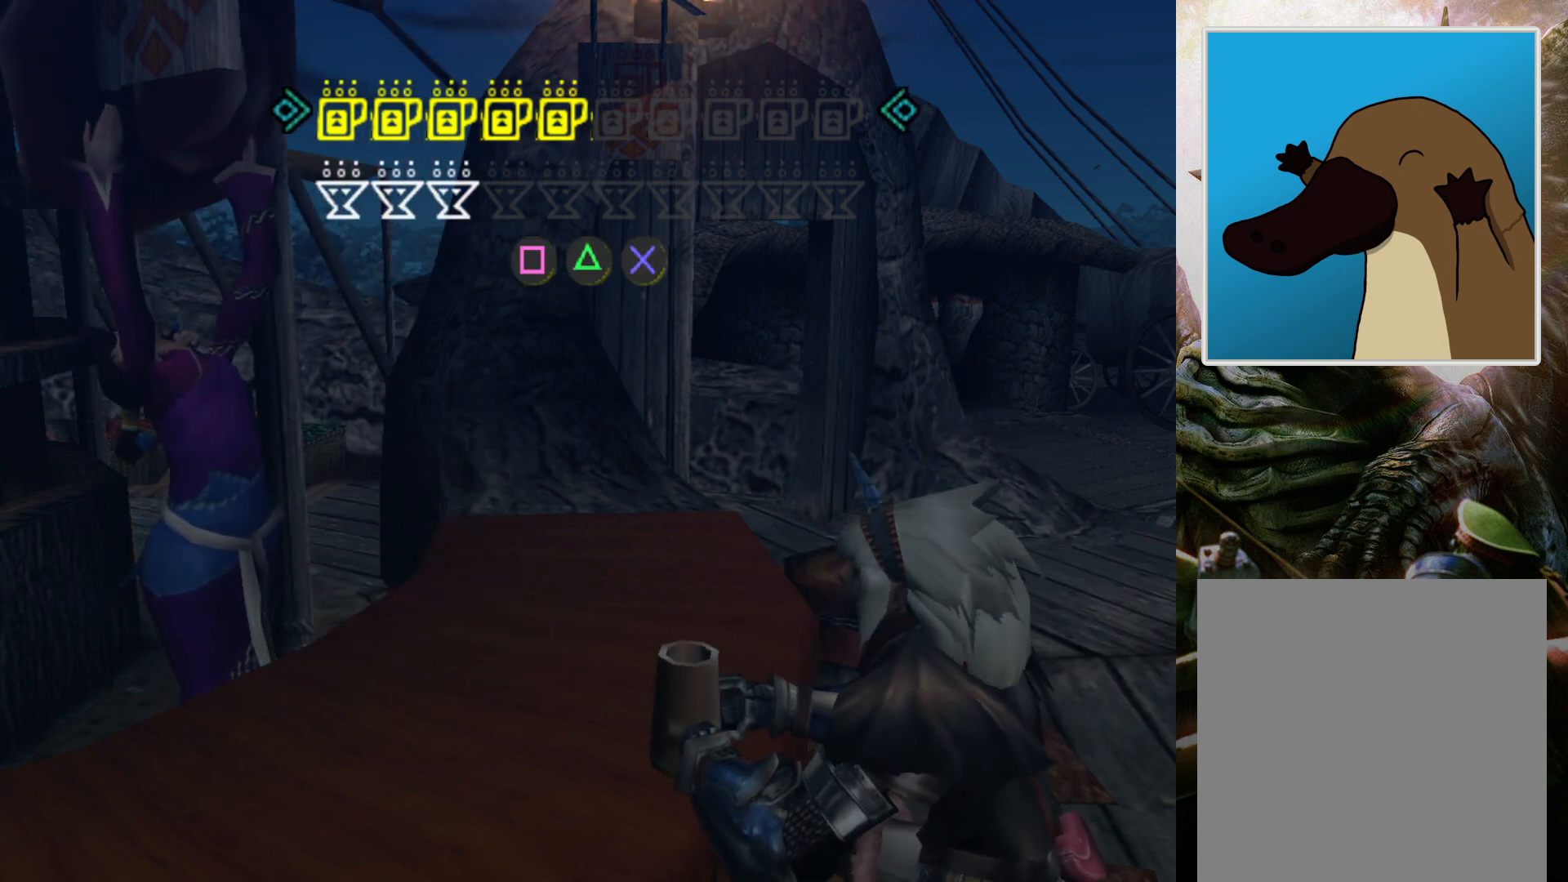
{"buttons": [], "left_stick": "center", "right_stick": "center", "events": [[433, "SQUARE", "down"], [500, "SQUARE", "up"]]}
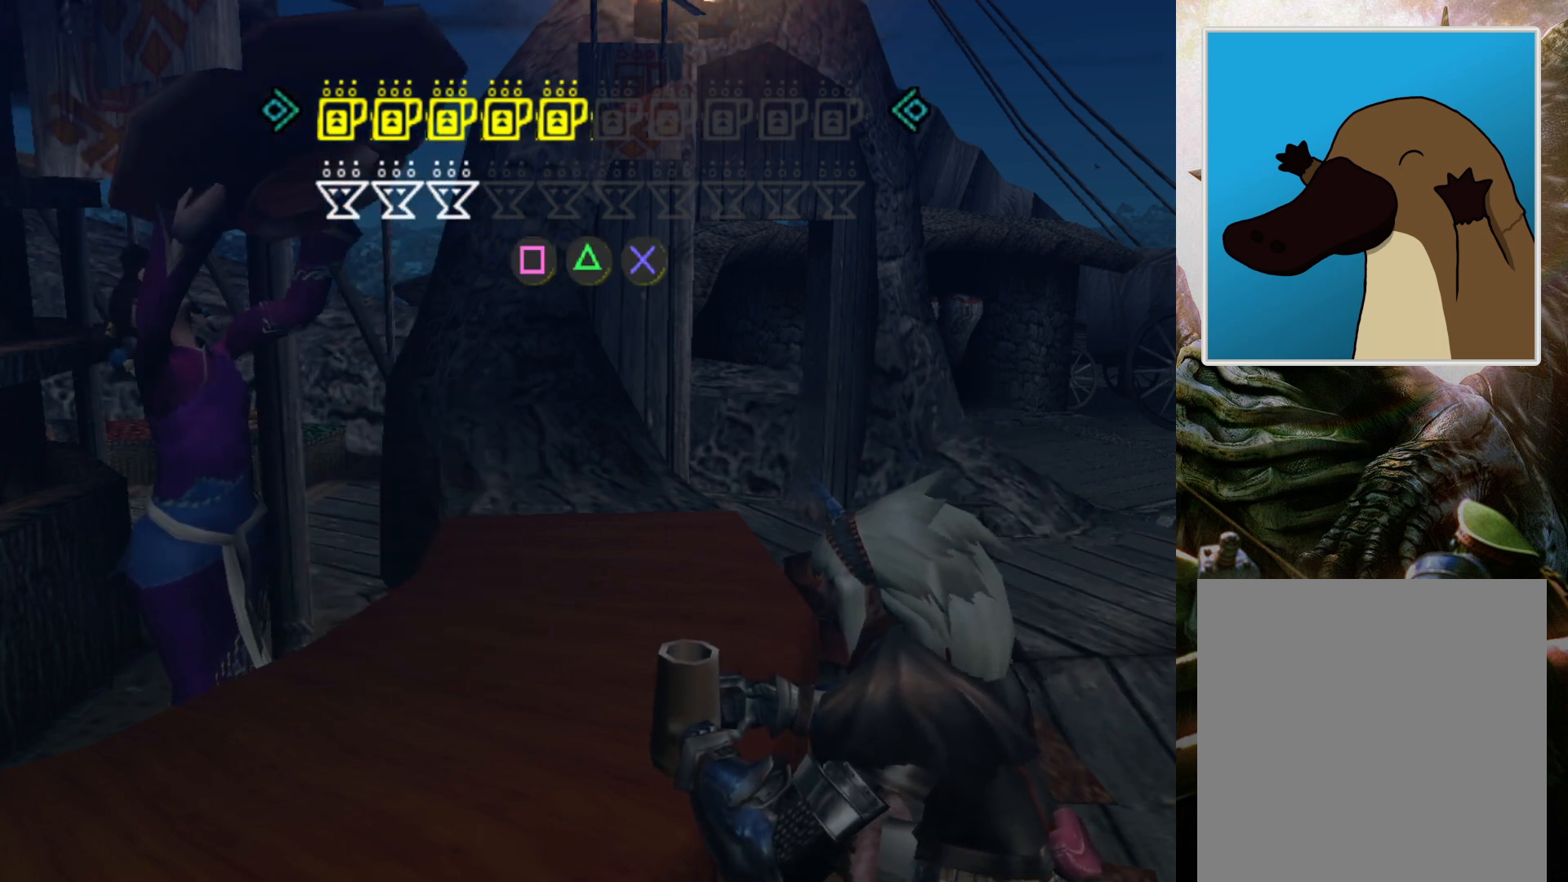
{"buttons": [], "left_stick": "center", "right_stick": "center", "events": [[100, "TRIANGLE", "down"], [167, "TRIANGLE", "up"], [267, "CROSS", "down"], [367, "CROSS", "up"]]}
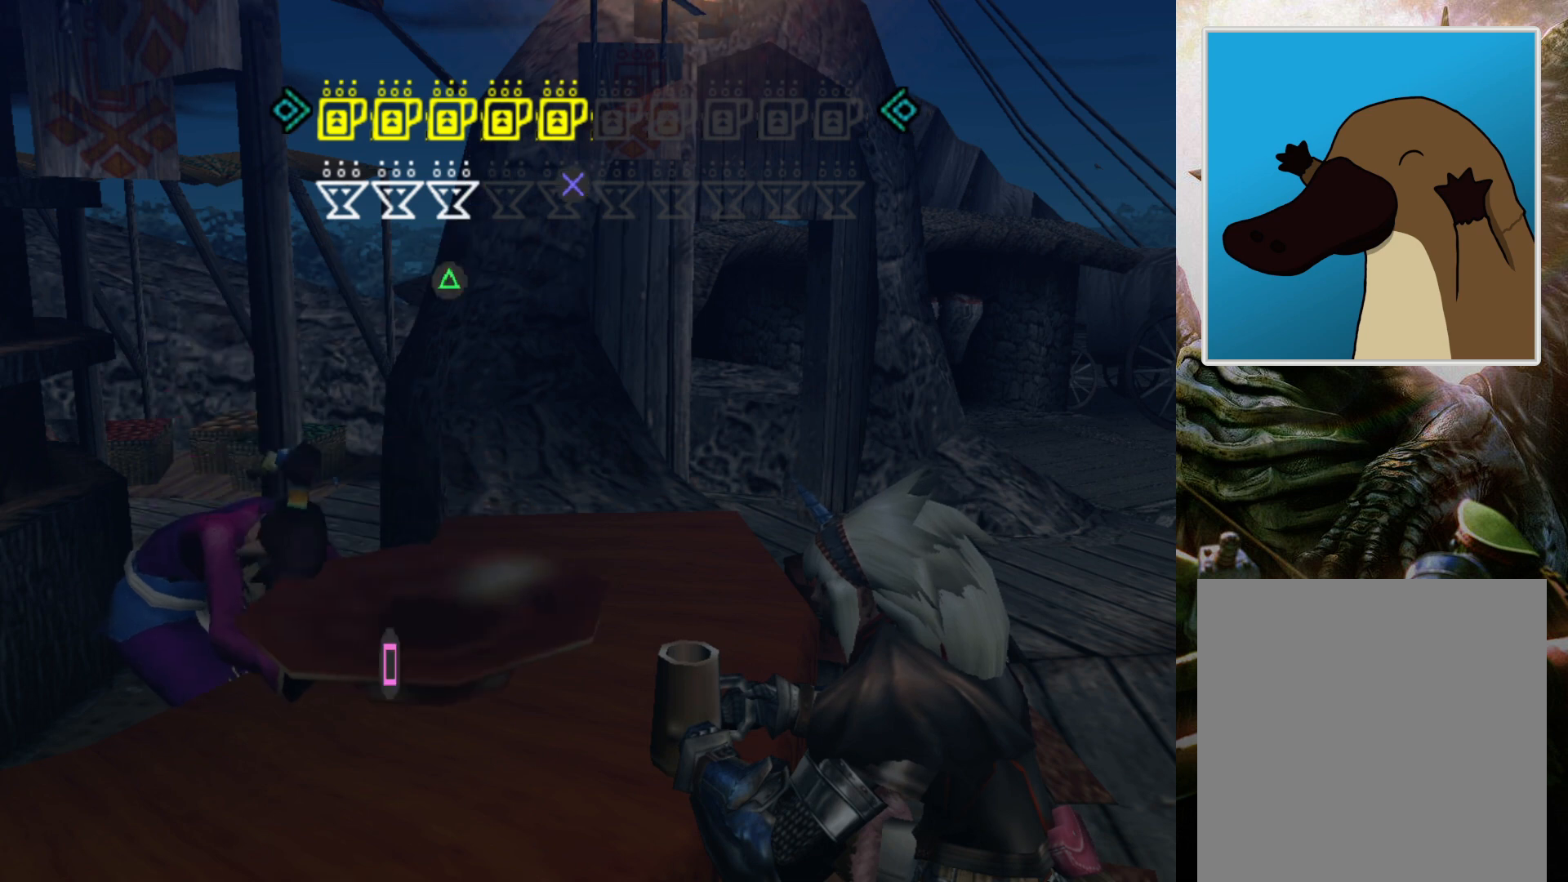
{"buttons": [], "left_stick": "center", "right_stick": "center", "events": []}
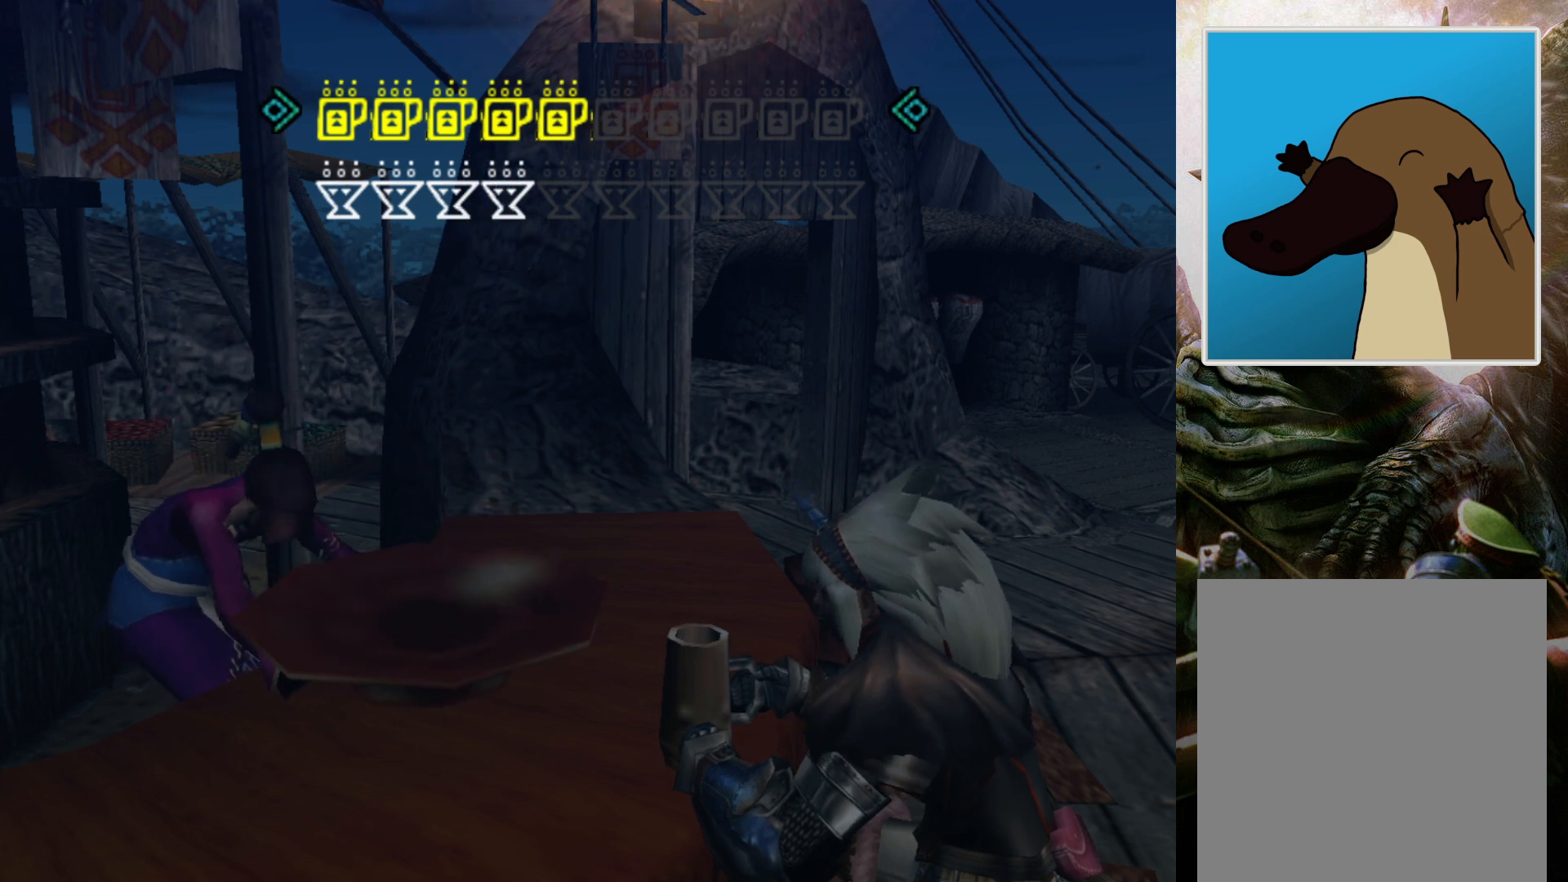
{"buttons": [], "left_stick": "center", "right_stick": "center", "events": []}
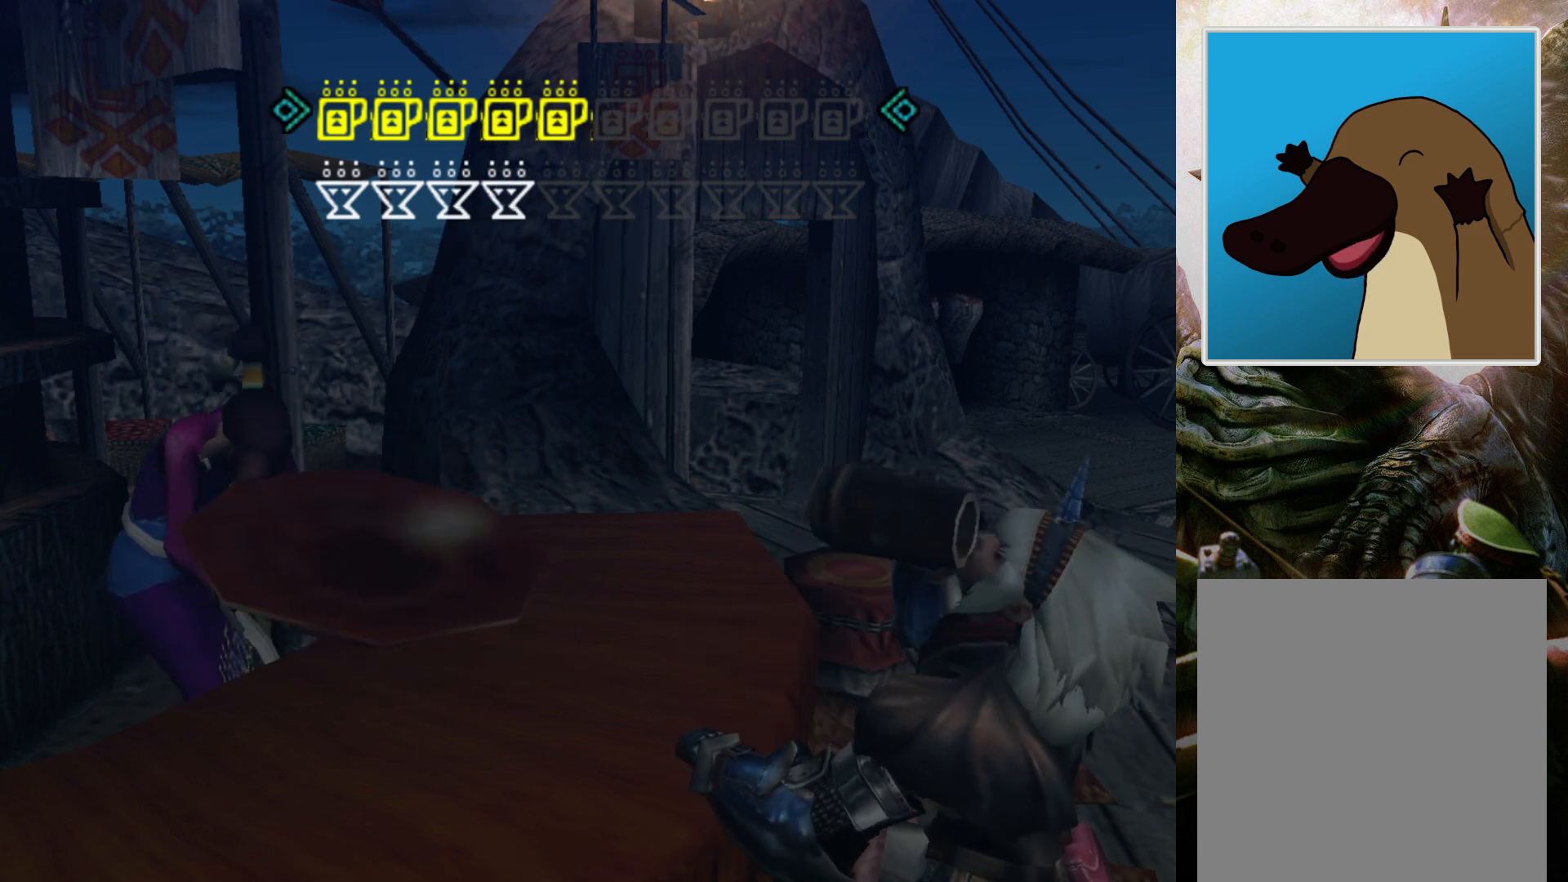
{"buttons": [], "left_stick": "center", "right_stick": "center", "events": []}